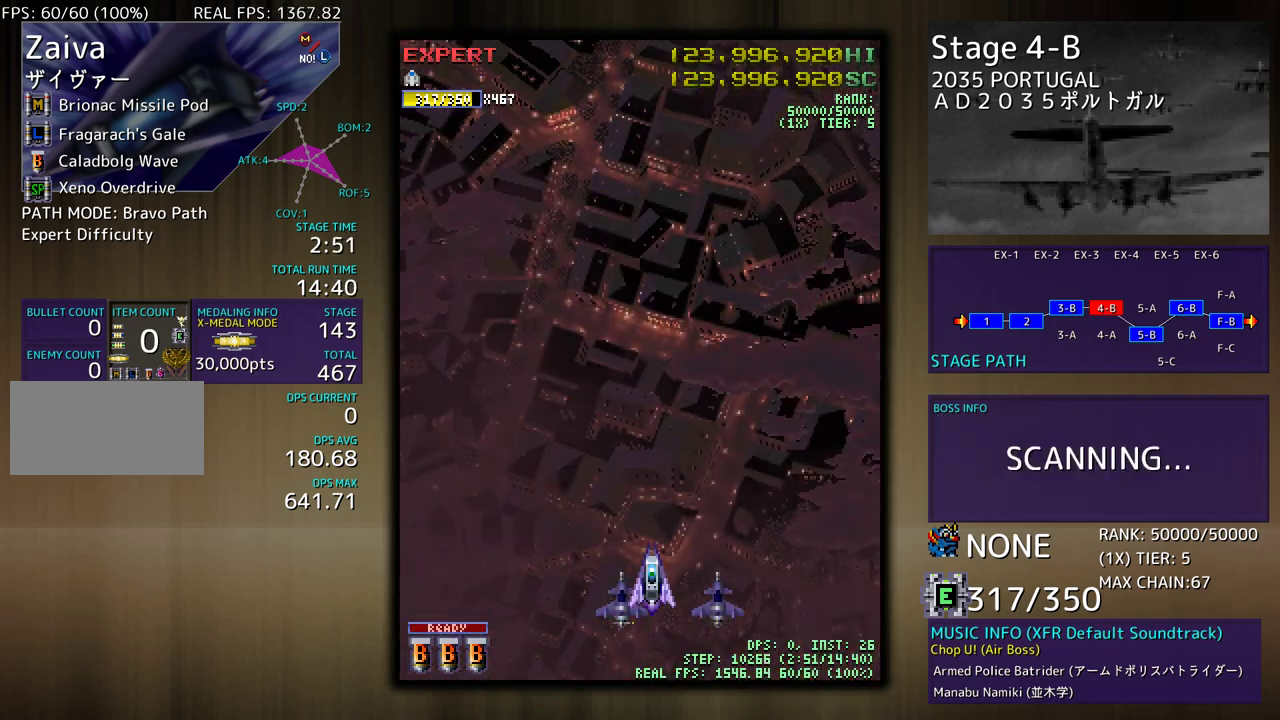
Gameplay with a controller (arcade stick); each line is a JSON object with the inputs held at the frame after it. "events" lists button and stick changes between this image and that frame as [ms after this image, input, new state], when the widget could be followed in between. Not read: L3 R3.
{"buttons": [], "events": []}
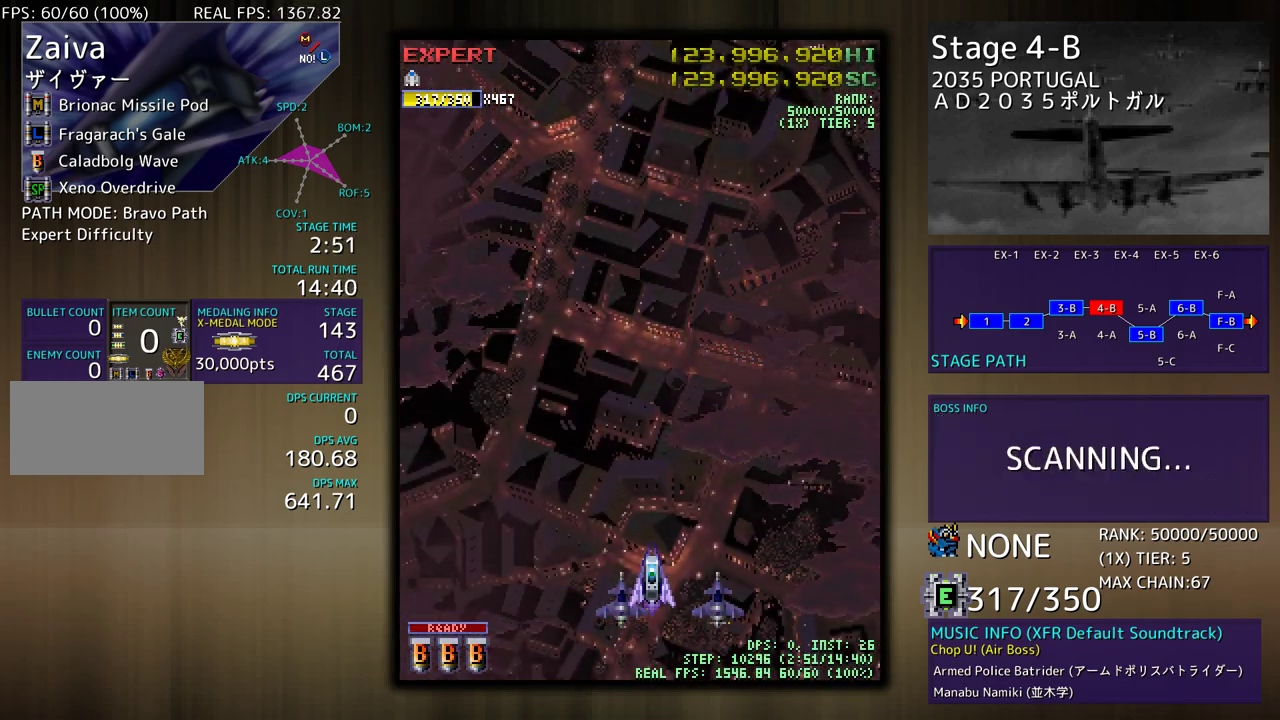
{"buttons": [], "events": []}
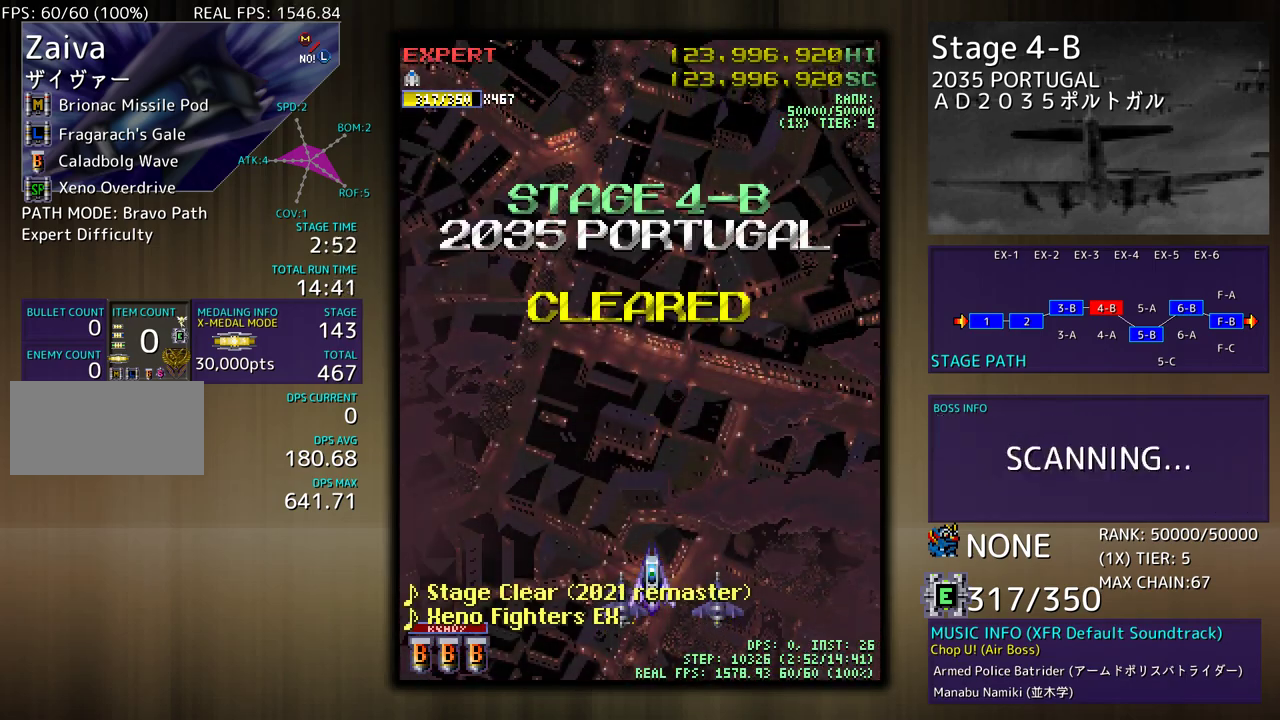
{"buttons": ["DPAD_UP"], "events": [[150, "DPAD_UP", "down"]]}
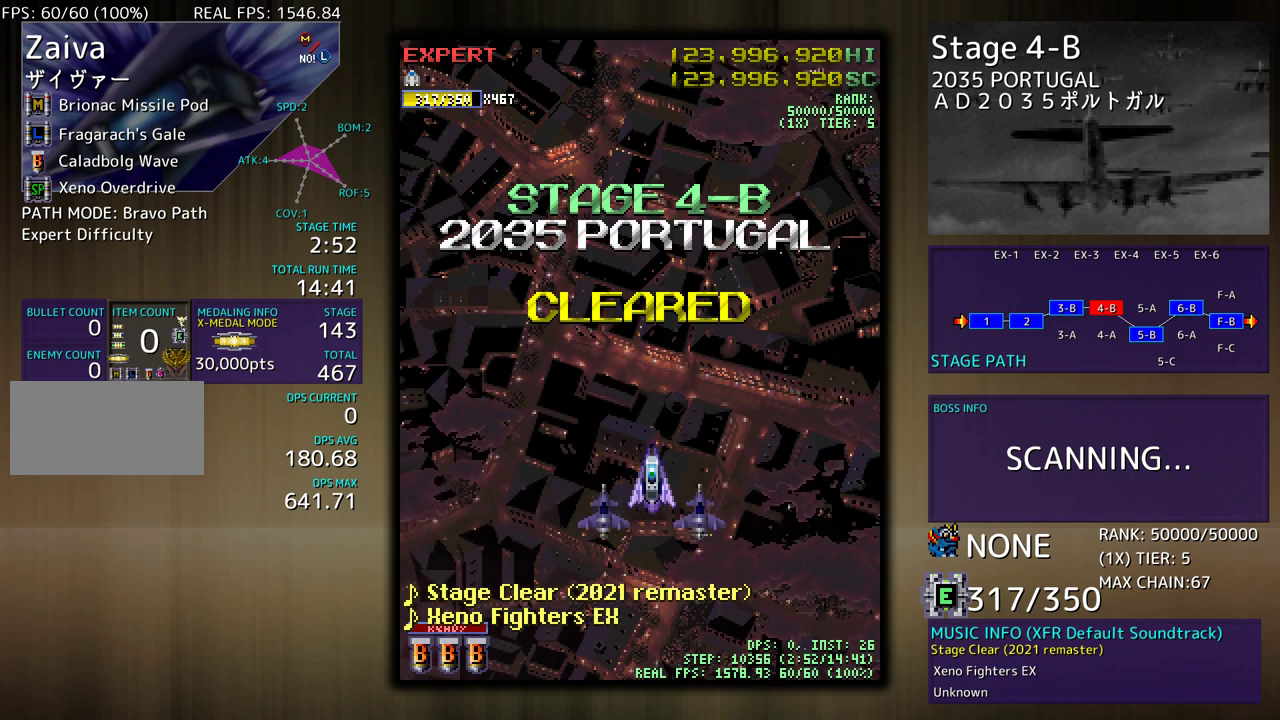
{"buttons": ["DPAD_DOWN"], "events": [[33, "DPAD_UP", "up"], [317, "DPAD_DOWN", "down"]]}
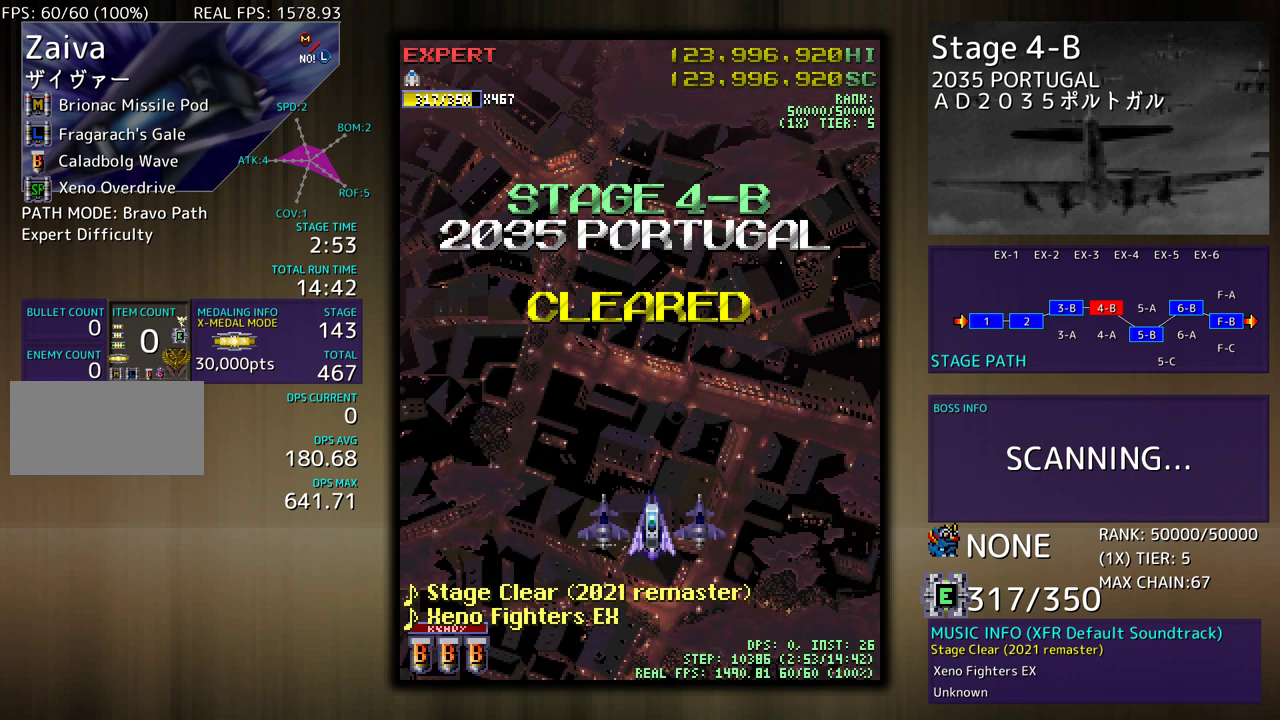
{"buttons": [], "events": [[383, "DPAD_DOWN", "up"]]}
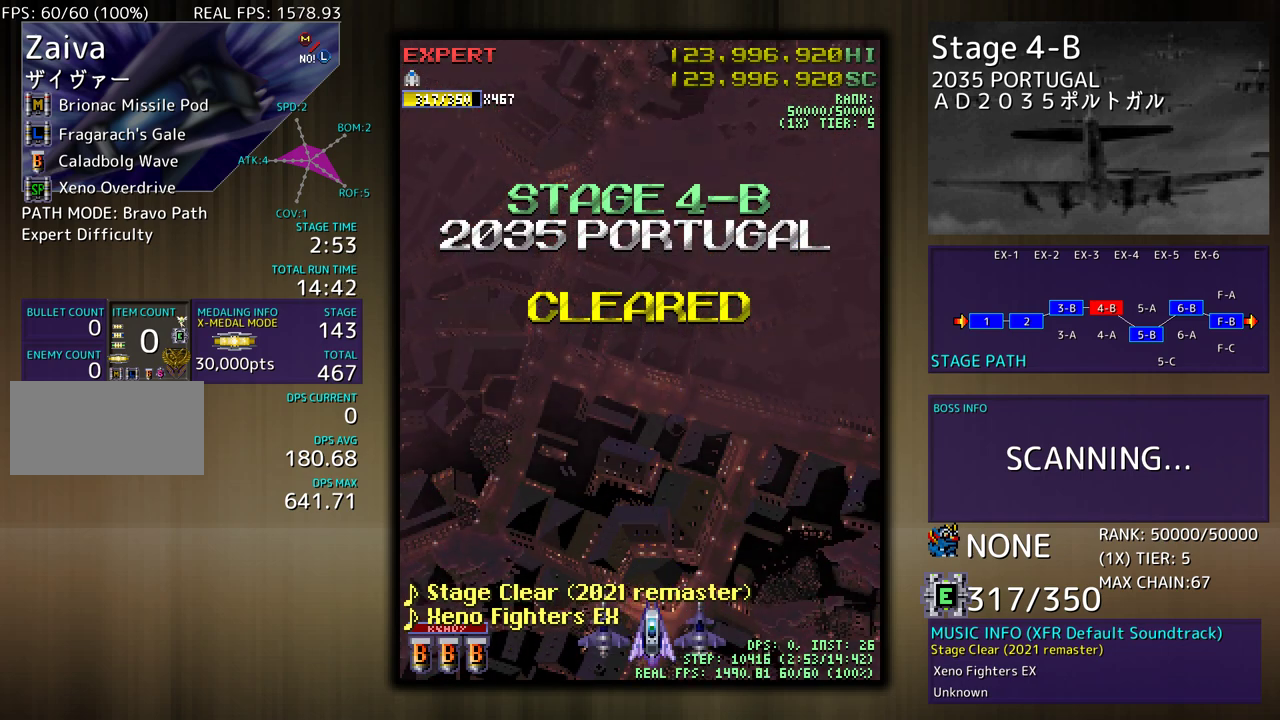
{"buttons": ["DPAD_UP"], "events": [[50, "DPAD_UP", "down"]]}
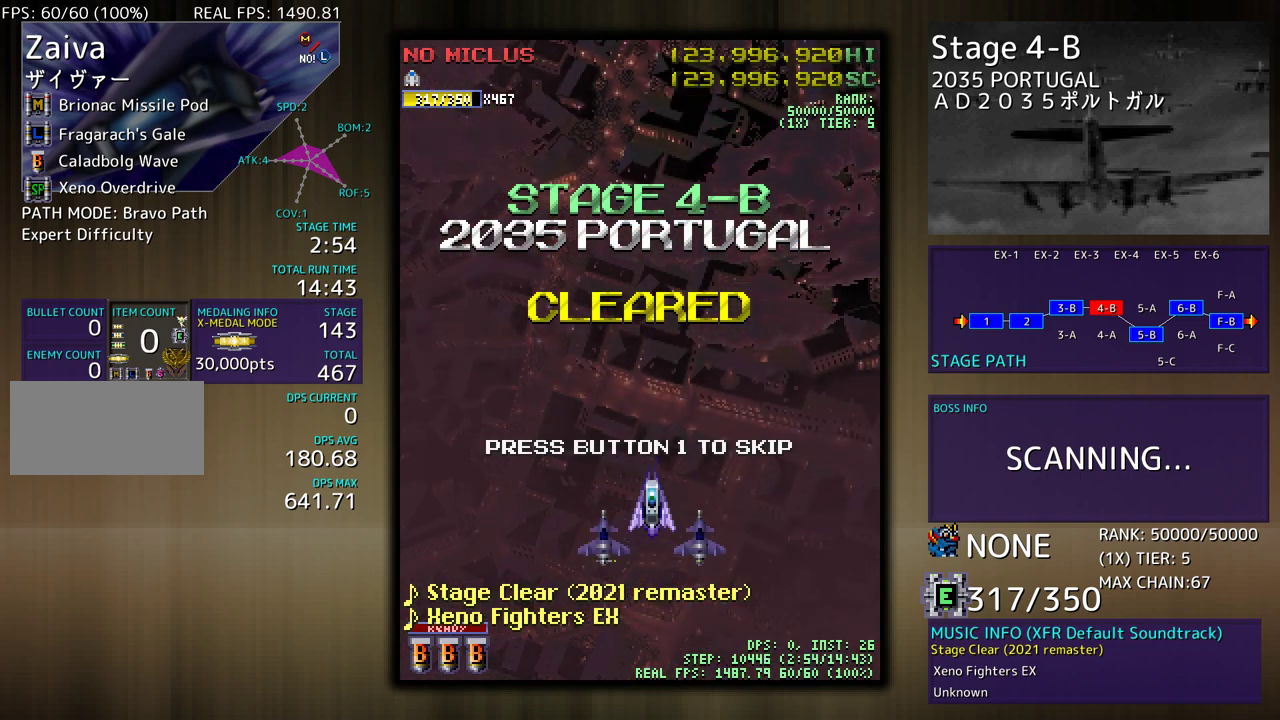
{"buttons": [], "events": [[67, "DPAD_UP", "up"]]}
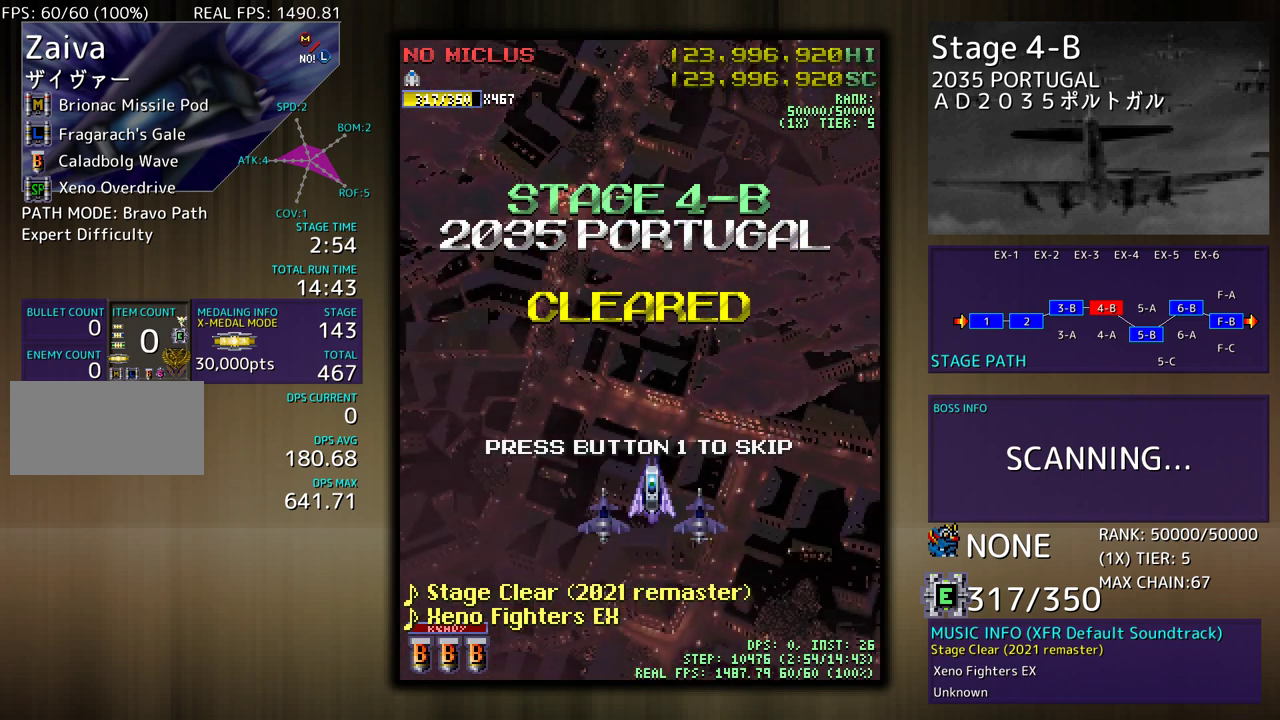
{"buttons": [], "events": []}
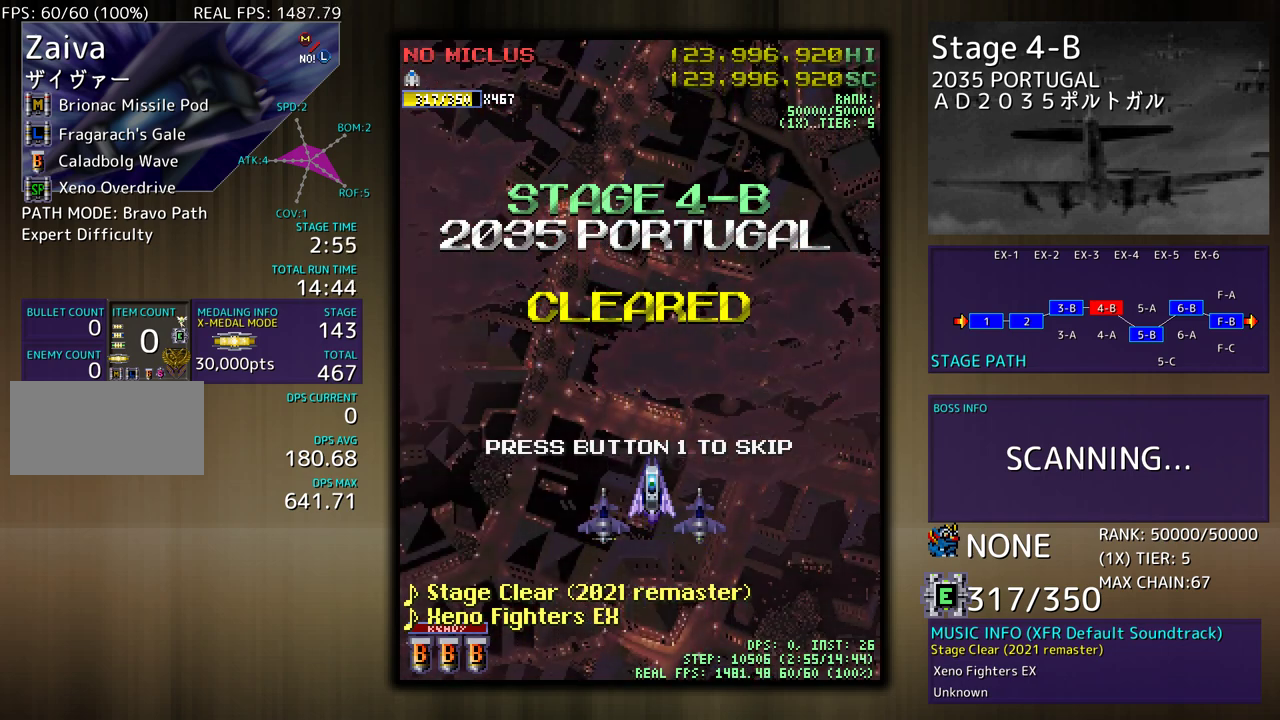
{"buttons": [], "events": []}
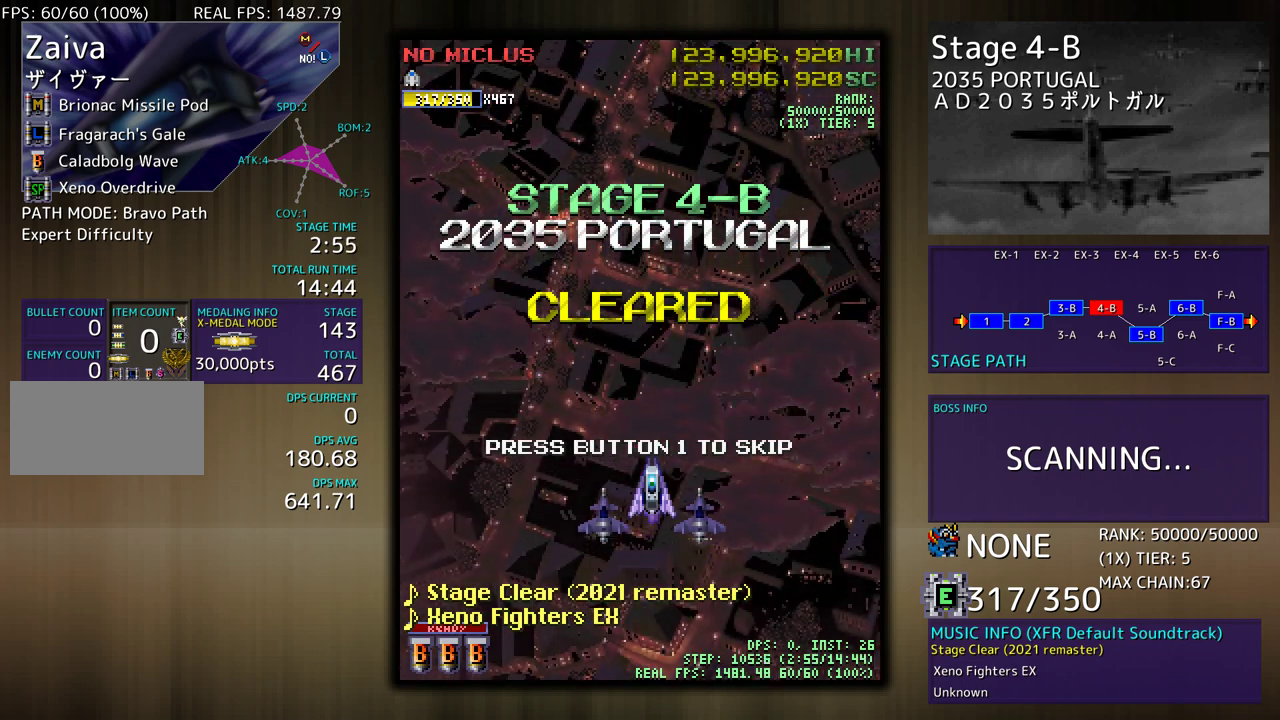
{"buttons": ["DPAD_DOWN"], "events": [[400, "DPAD_DOWN", "down"]]}
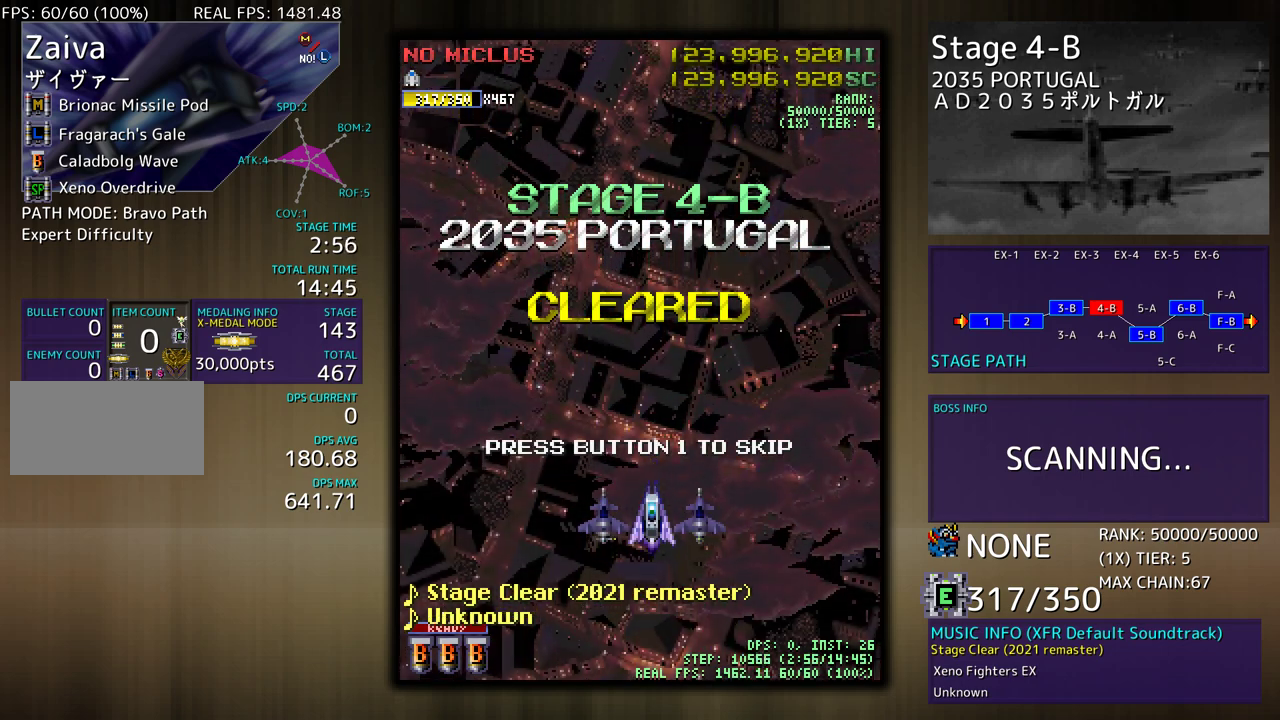
{"buttons": ["DPAD_UP"], "events": [[267, "DPAD_DOWN", "up"], [367, "DPAD_UP", "down"]]}
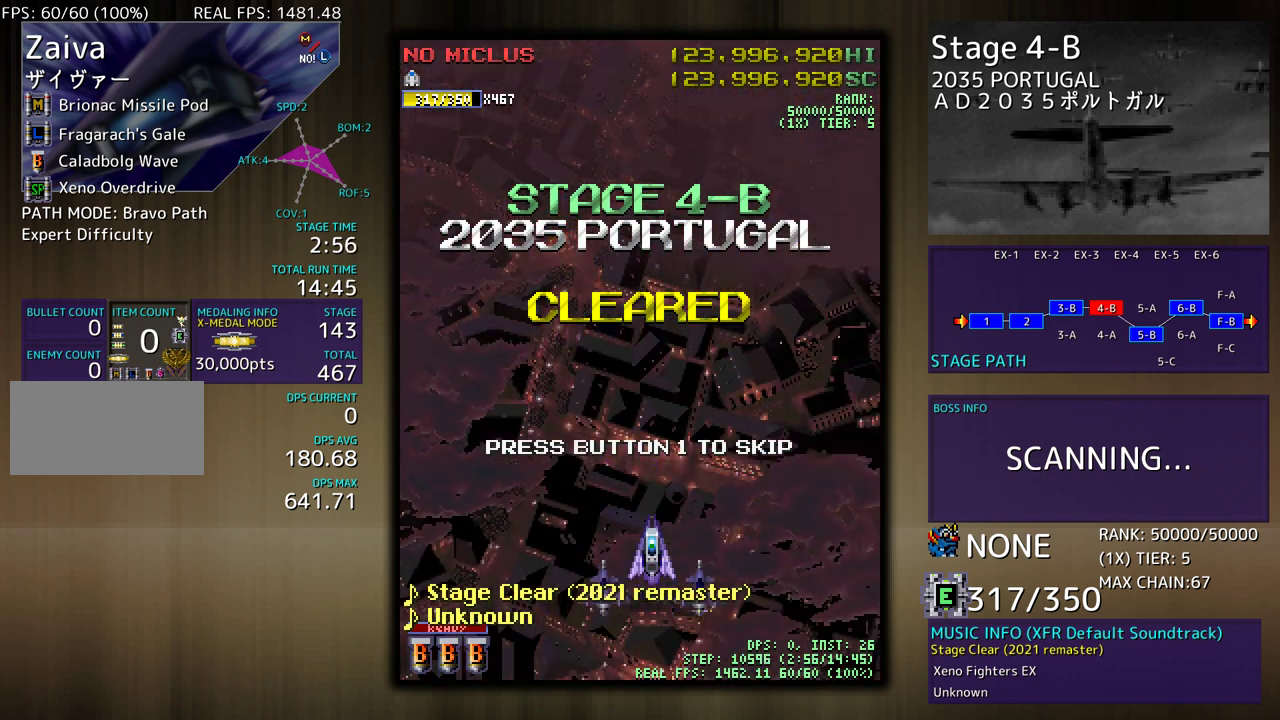
{"buttons": [], "events": [[17, "DPAD_UP", "up"], [167, "DPAD_LEFT", "down"], [333, "DPAD_LEFT", "up"]]}
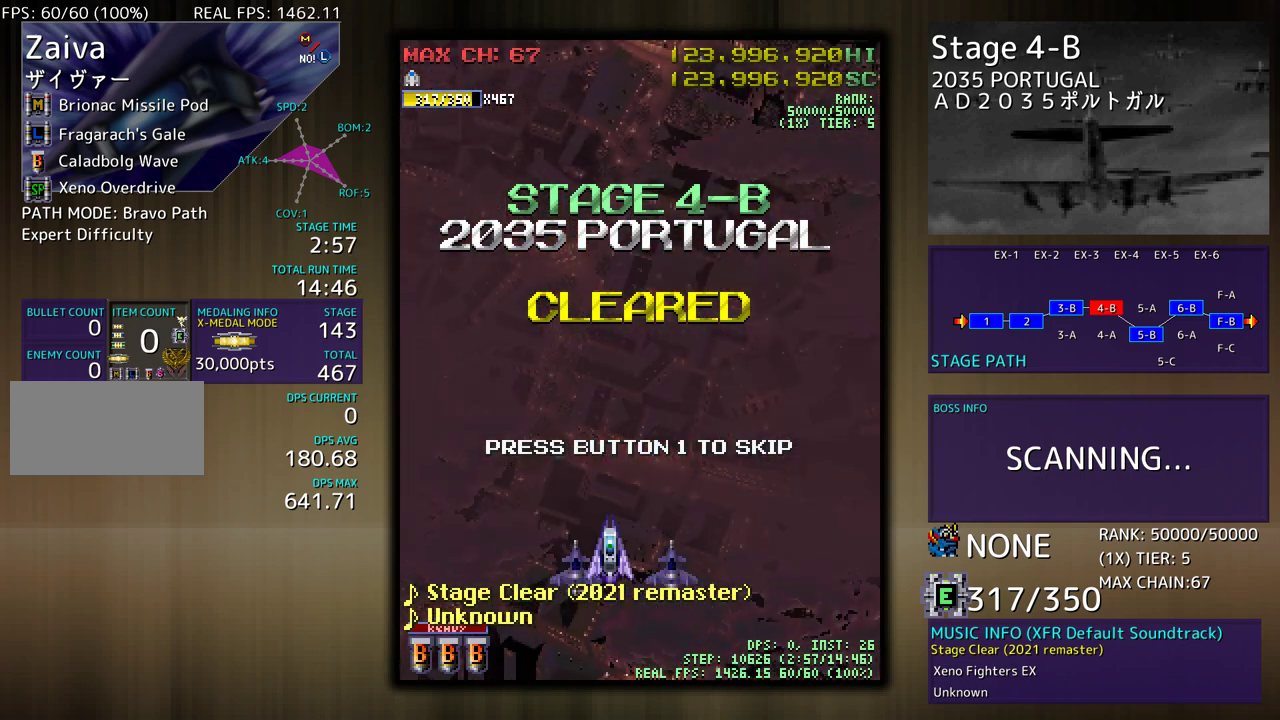
{"buttons": [], "events": [[50, "DPAD_RIGHT", "down"], [233, "DPAD_RIGHT", "up"]]}
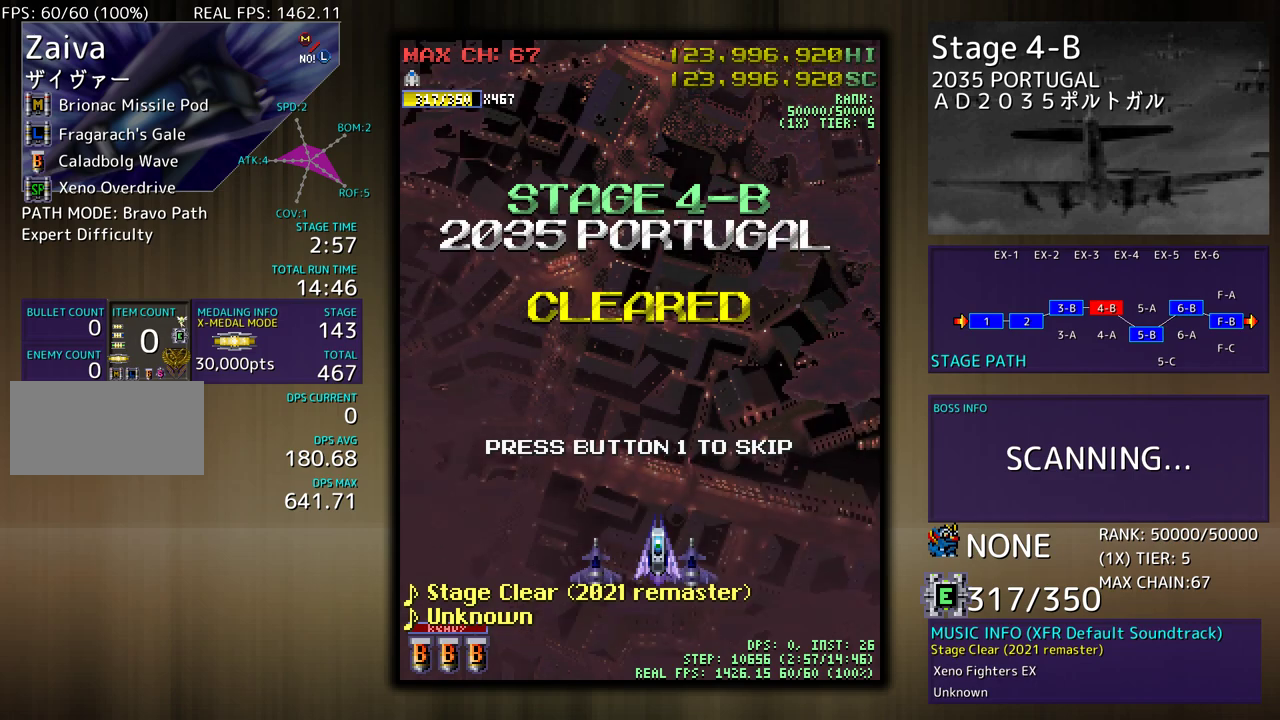
{"buttons": [], "events": []}
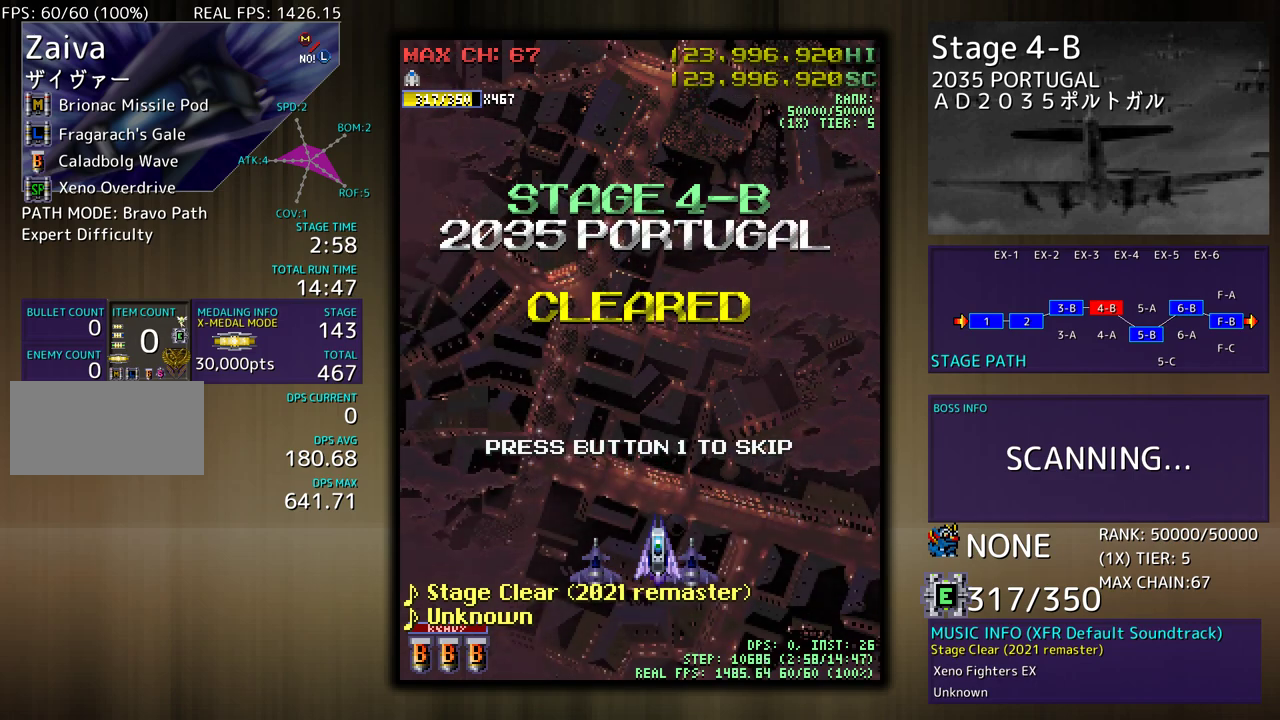
{"buttons": [], "events": []}
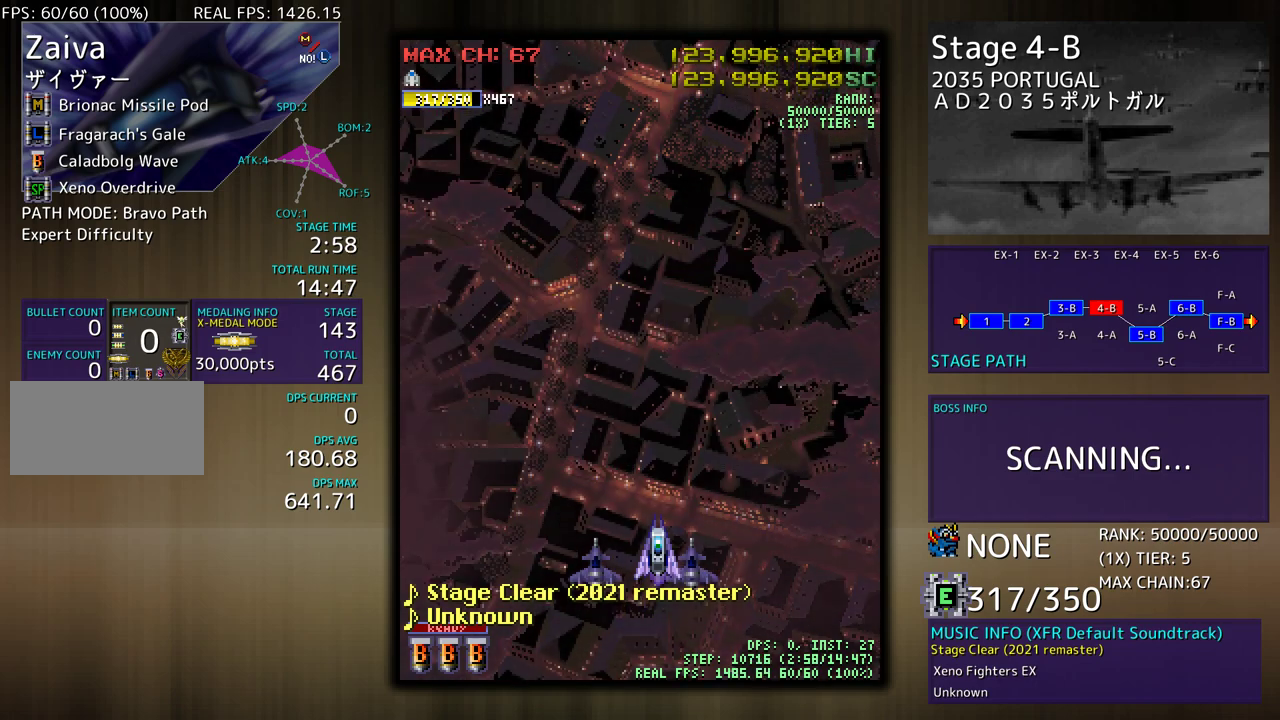
{"buttons": [], "events": []}
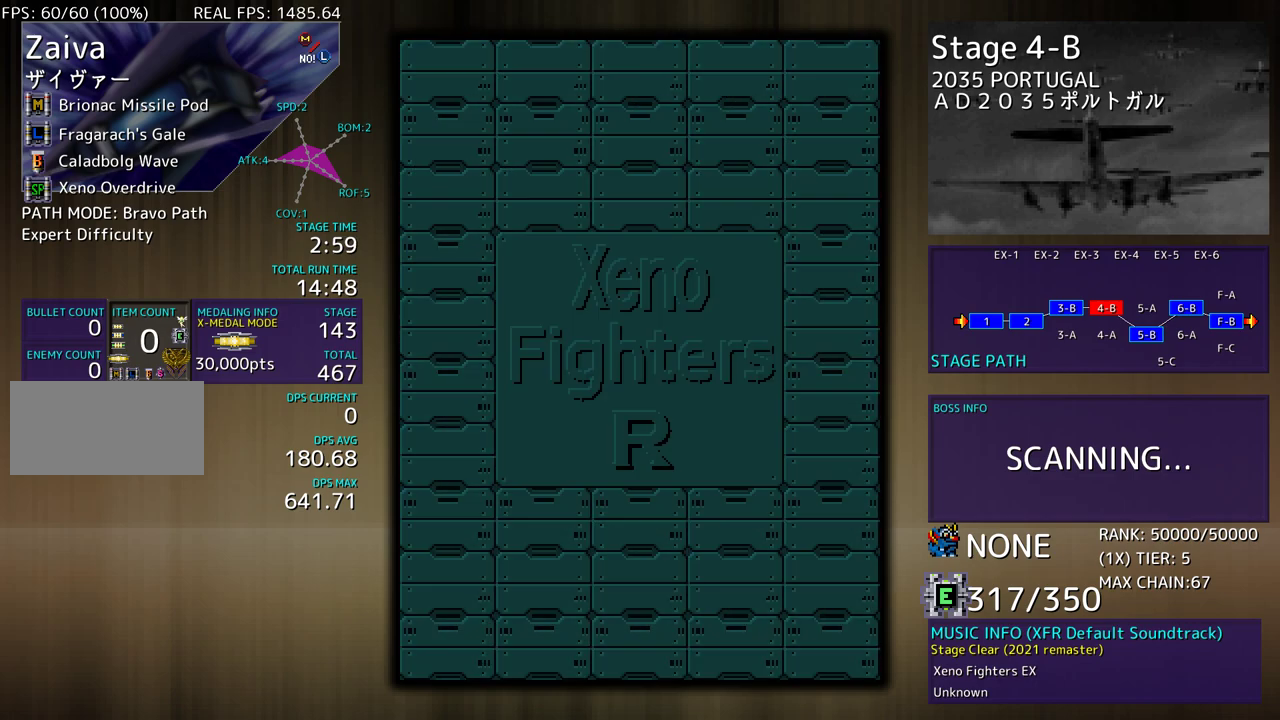
{"buttons": [], "events": []}